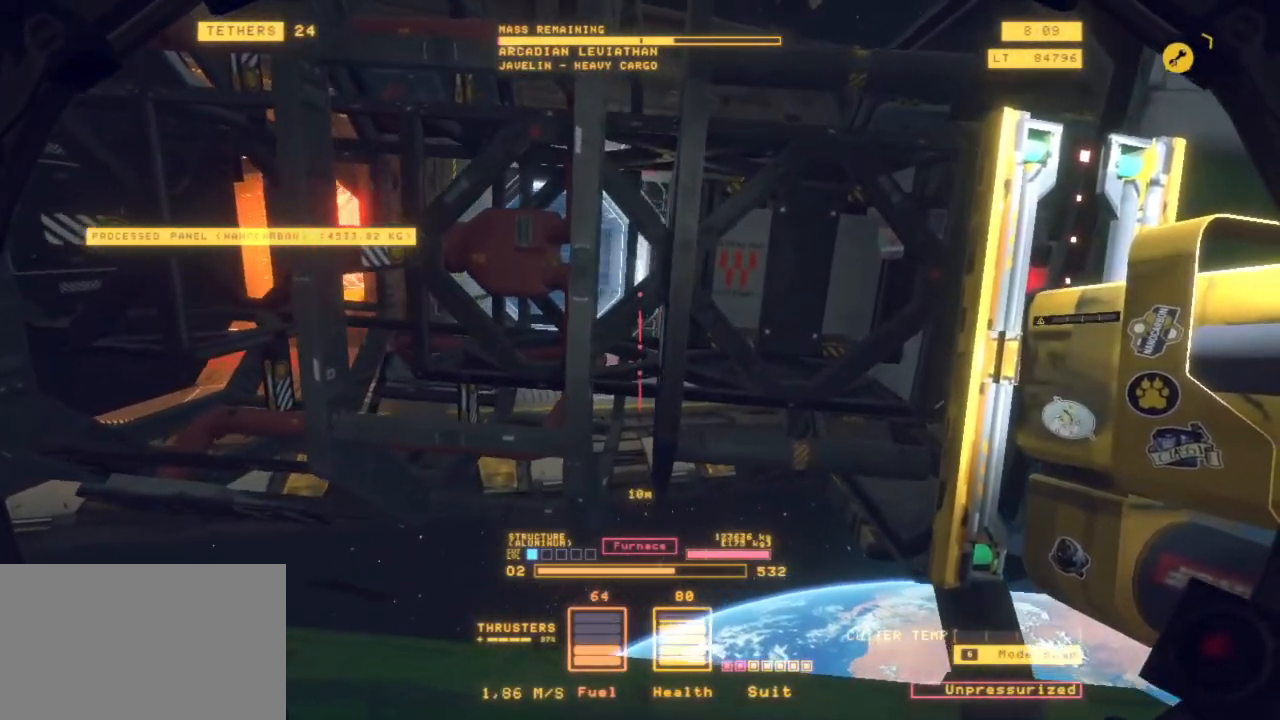
Gameplay with keyboard and mouse; each line is a JSON object with the keys and mouse buttons held at the frame after it. "events" lists presses ("down") and releases ("up") of "1", "2", "3", "4", "5", "6", "7", "8", "a", "alt", "b", "c", "ctrl", "d", "e", "escape", "f", "g", "h", "q", "r", "s", "shift", "space", "t", "v", "w", "x", "y", "z", "mouse_left", "mouse_wheel", "mouse_right", "mouse_mb4" and "mouse_mb5" between this image and that frame as [ms after this image, input, new state], when the widget could be followed in between. "mouse_left", "mouse_wheel", "mouse_right", "mouse_mb4", "mouse_mb5" = the "left", "wheel", "right", "mb4", "mb5" buttons of the "mouse" list. No other keys are recorded. "wheel" means that the mouse wheel is clicked or scrolled. Mouse movement is not recorded.
{"keys": ["ctrl", "e"], "mouse": [], "events": [[100, "ctrl", "down"], [150, "e", "down"]]}
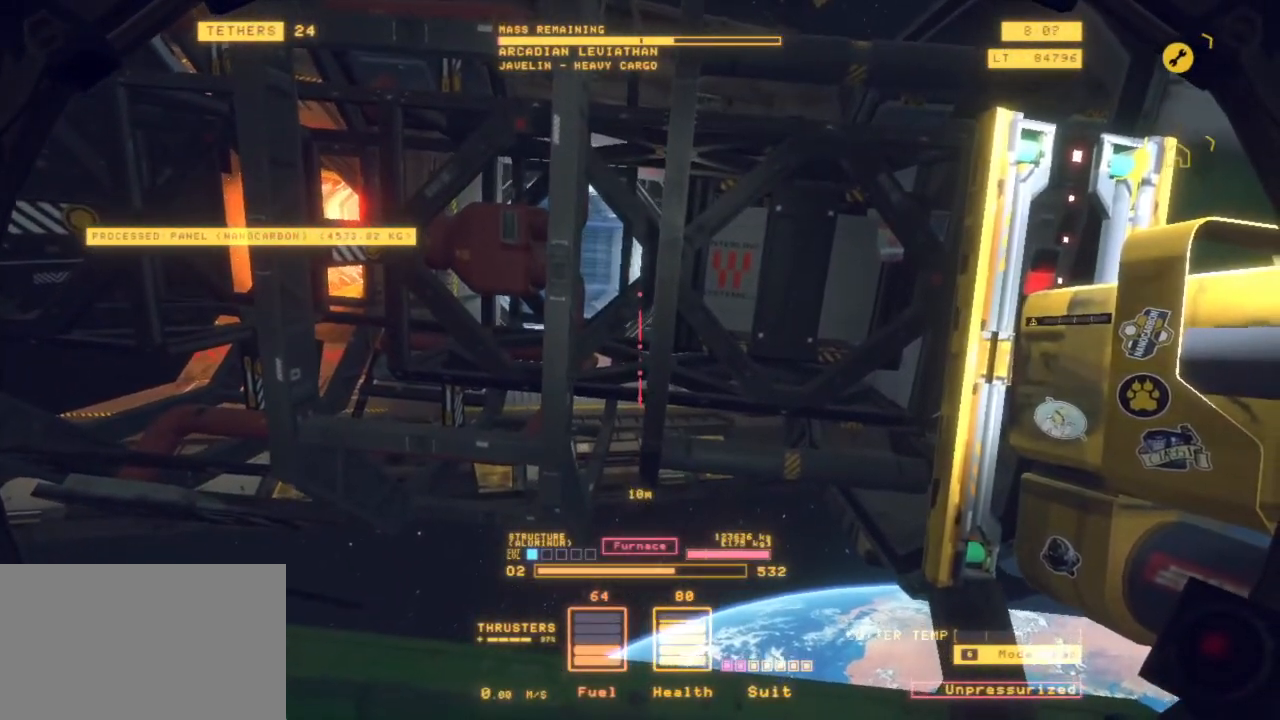
{"keys": ["q"], "mouse": [], "events": [[317, "ctrl", "up"], [350, "e", "up"], [350, "q", "down"]]}
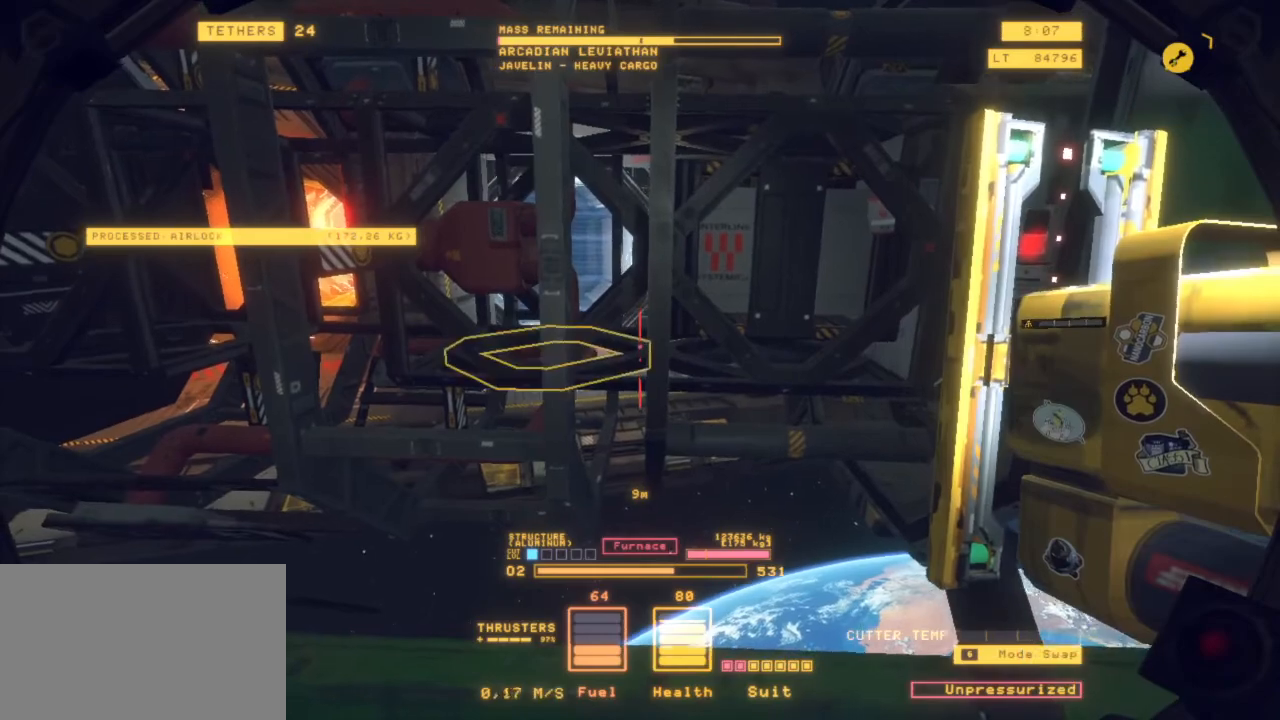
{"keys": [], "mouse": ["left"], "events": [[50, "q", "up"], [133, "mouse_left", "down"]]}
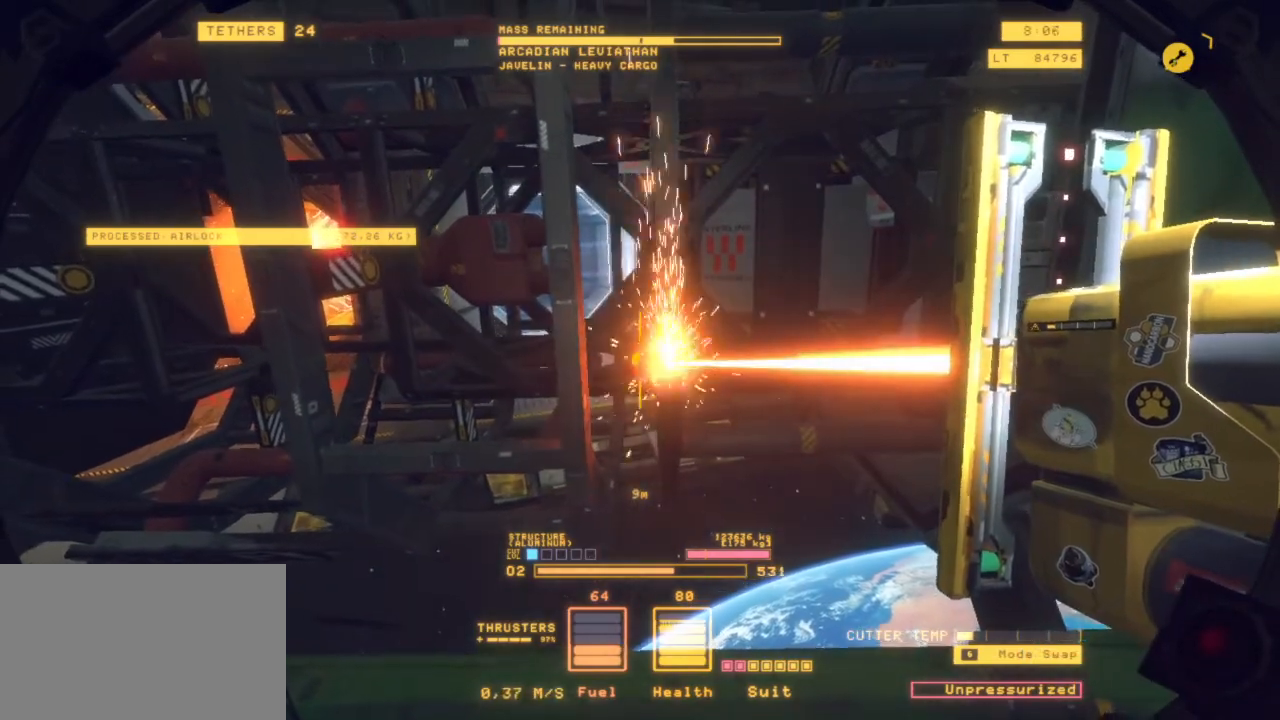
{"keys": ["space"], "mouse": ["left"], "events": [[17, "space", "down"], [17, "z", "down"], [333, "z", "up"]]}
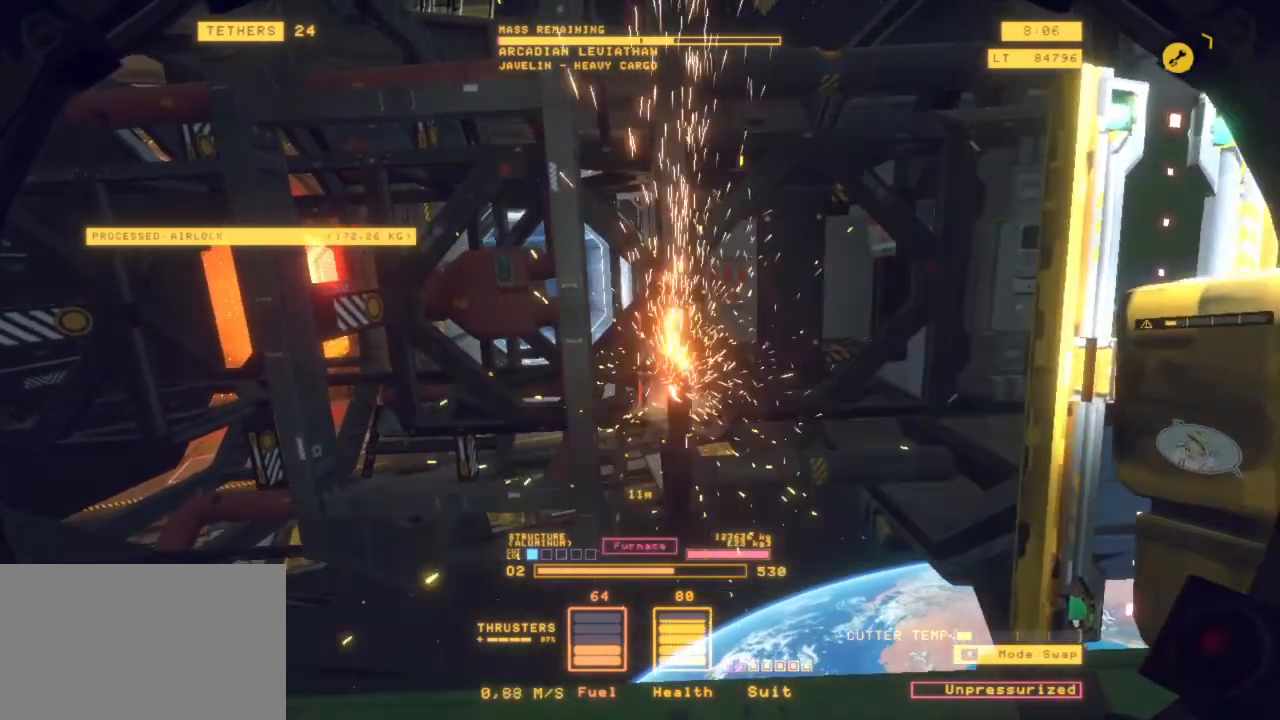
{"keys": [], "mouse": [], "events": [[67, "a", "down"], [117, "mouse_left", "up"], [217, "d", "down"], [317, "a", "up"], [317, "space", "up"], [400, "d", "up"]]}
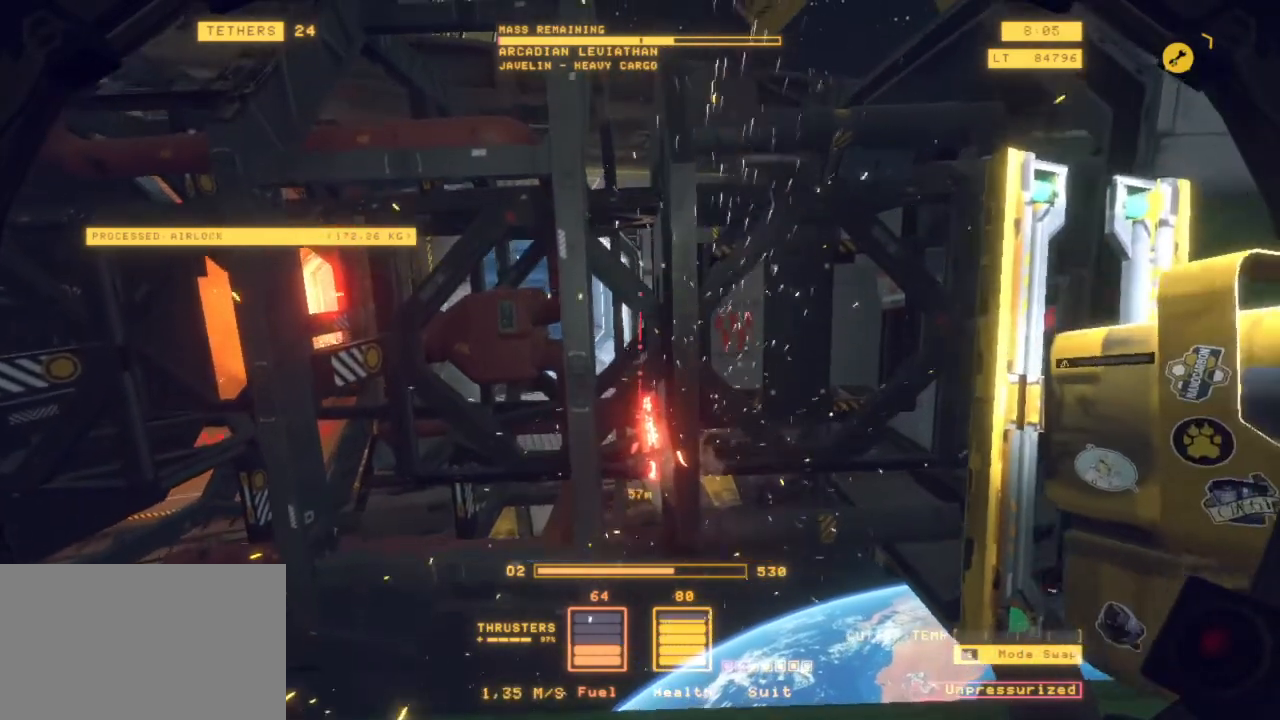
{"keys": [], "mouse": [], "events": [[183, "d", "down"], [367, "d", "up"]]}
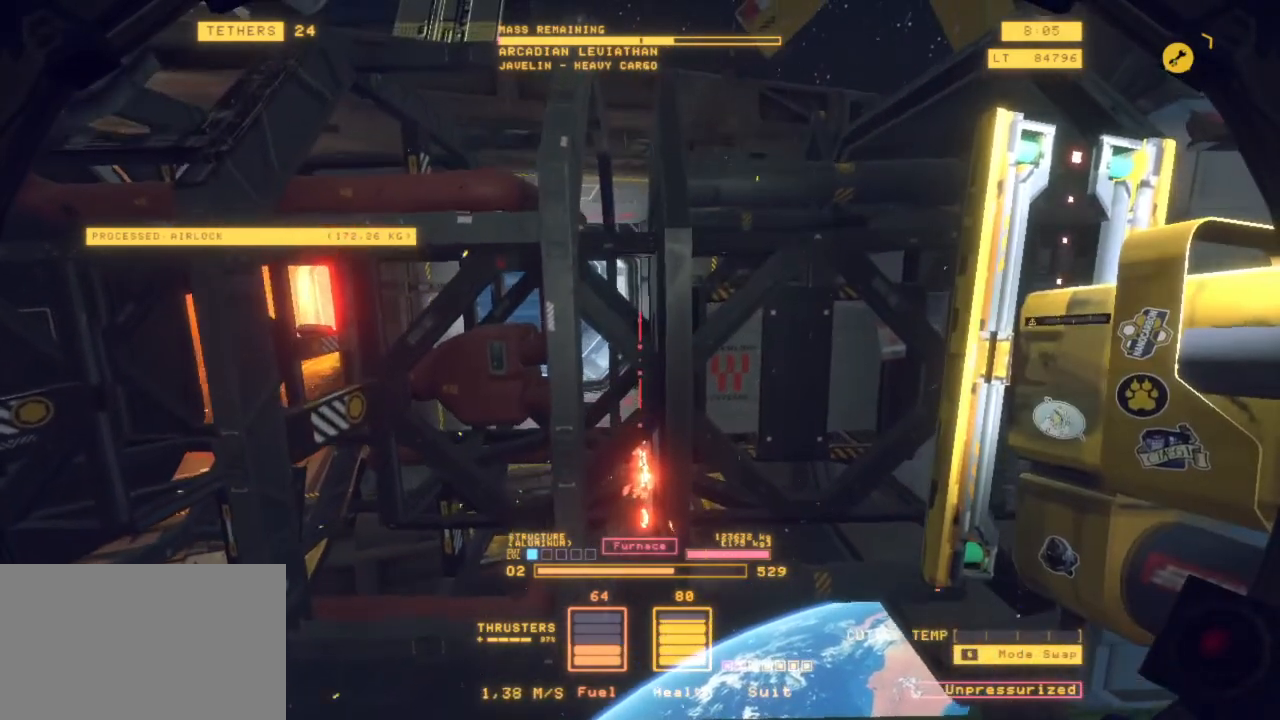
{"keys": [], "mouse": ["left"], "events": [[100, "mouse_left", "down"]]}
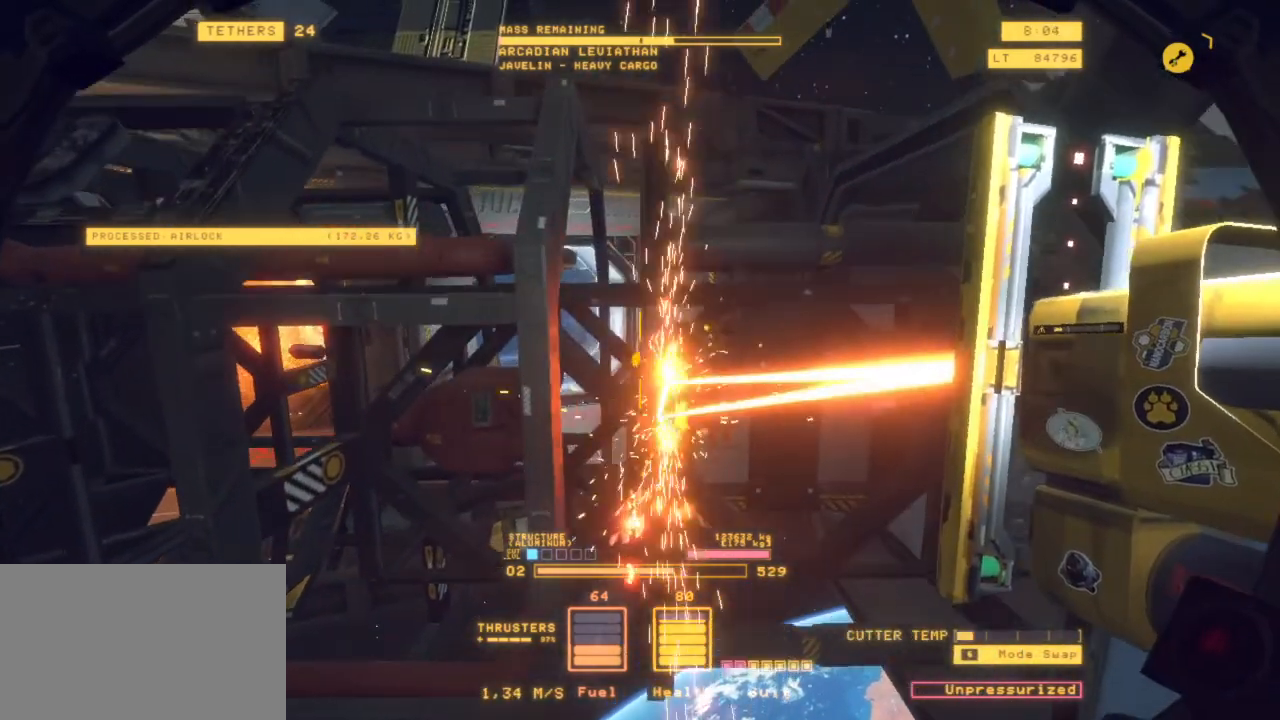
{"keys": ["q"], "mouse": [], "events": [[133, "q", "down"], [467, "mouse_left", "up"]]}
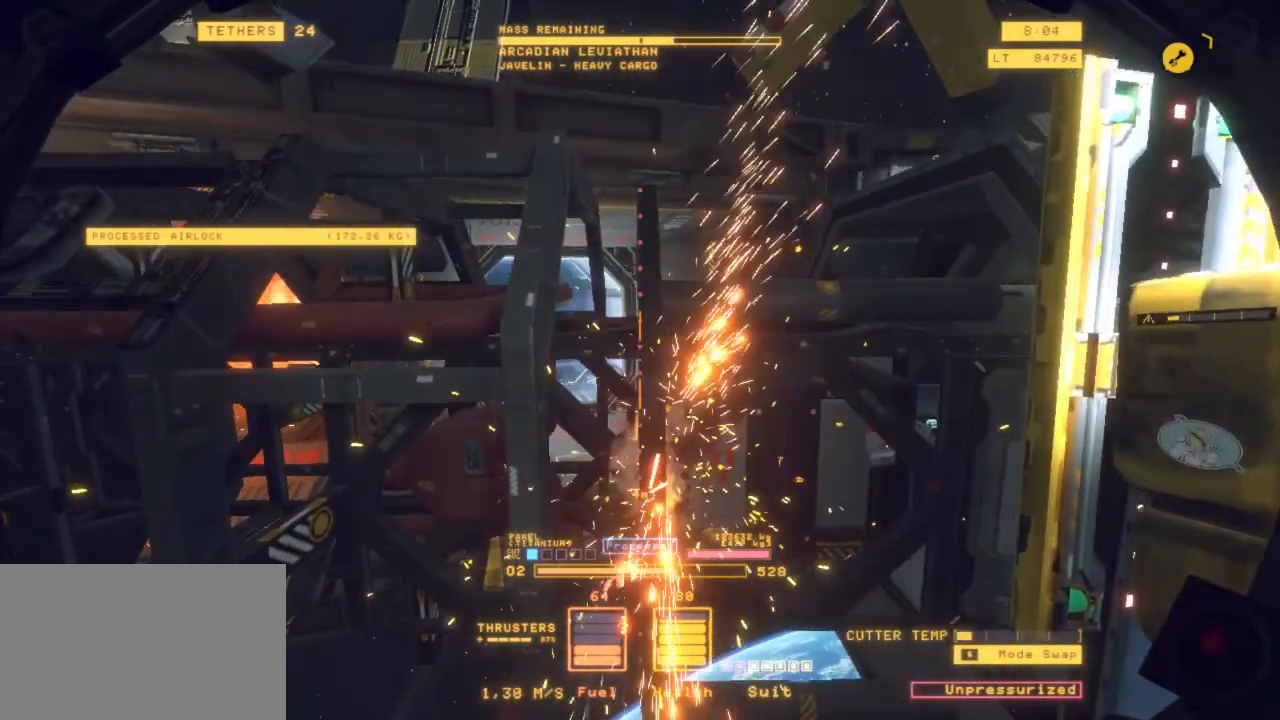
{"keys": [], "mouse": [], "events": [[50, "q", "up"]]}
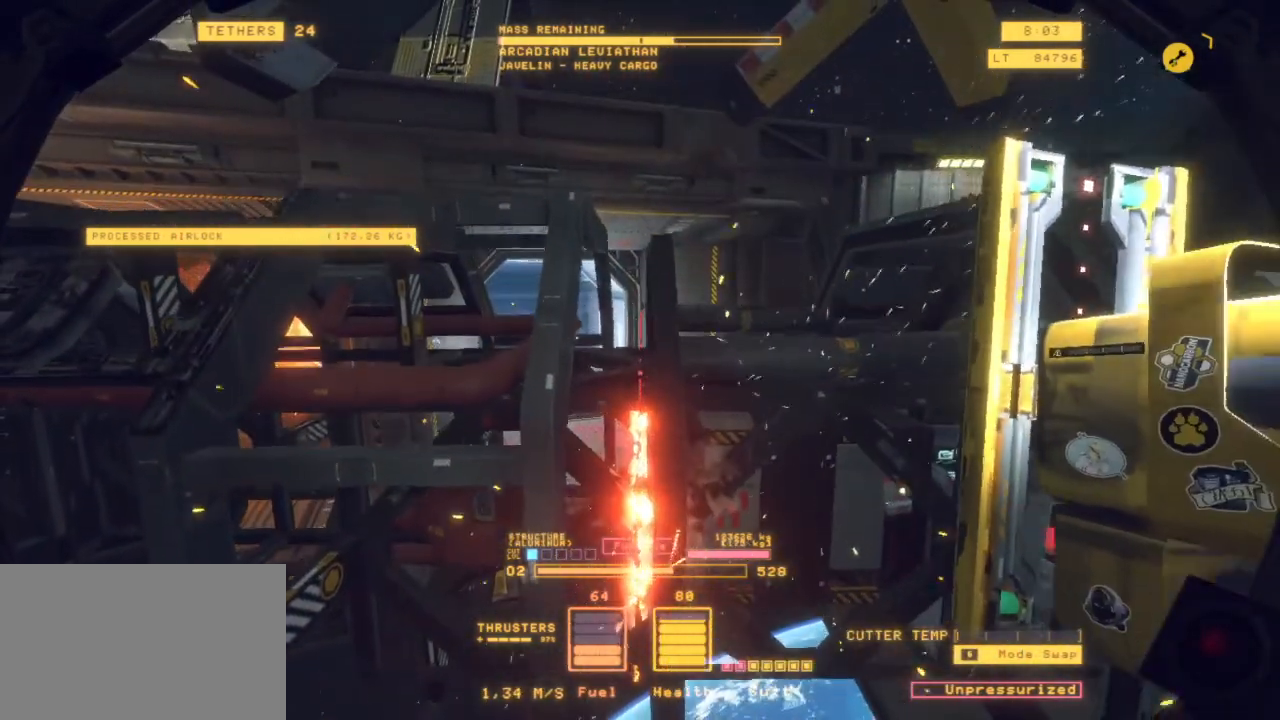
{"keys": [], "mouse": ["left"], "events": [[33, "ctrl", "down"], [117, "a", "down"], [117, "mouse_left", "down"], [317, "a", "up"], [350, "ctrl", "up"]]}
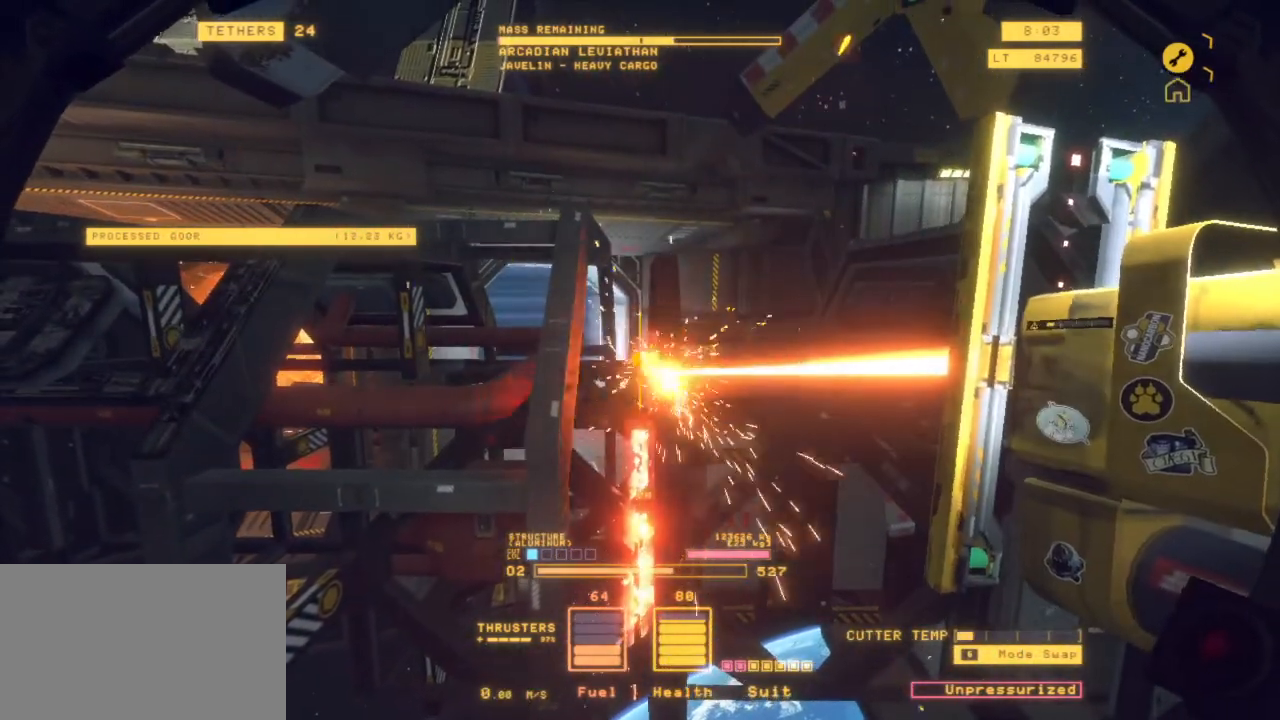
{"keys": [], "mouse": ["left"], "events": []}
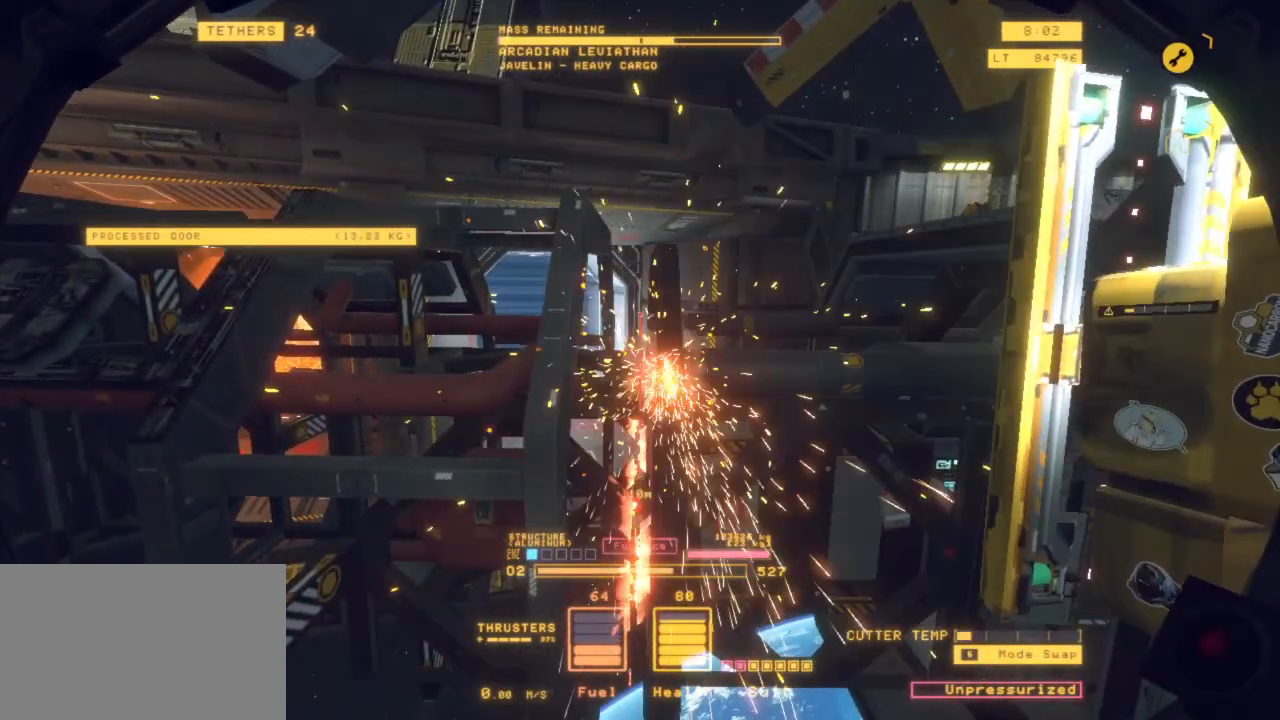
{"keys": ["q"], "mouse": [], "events": [[200, "q", "down"], [250, "mouse_left", "up"]]}
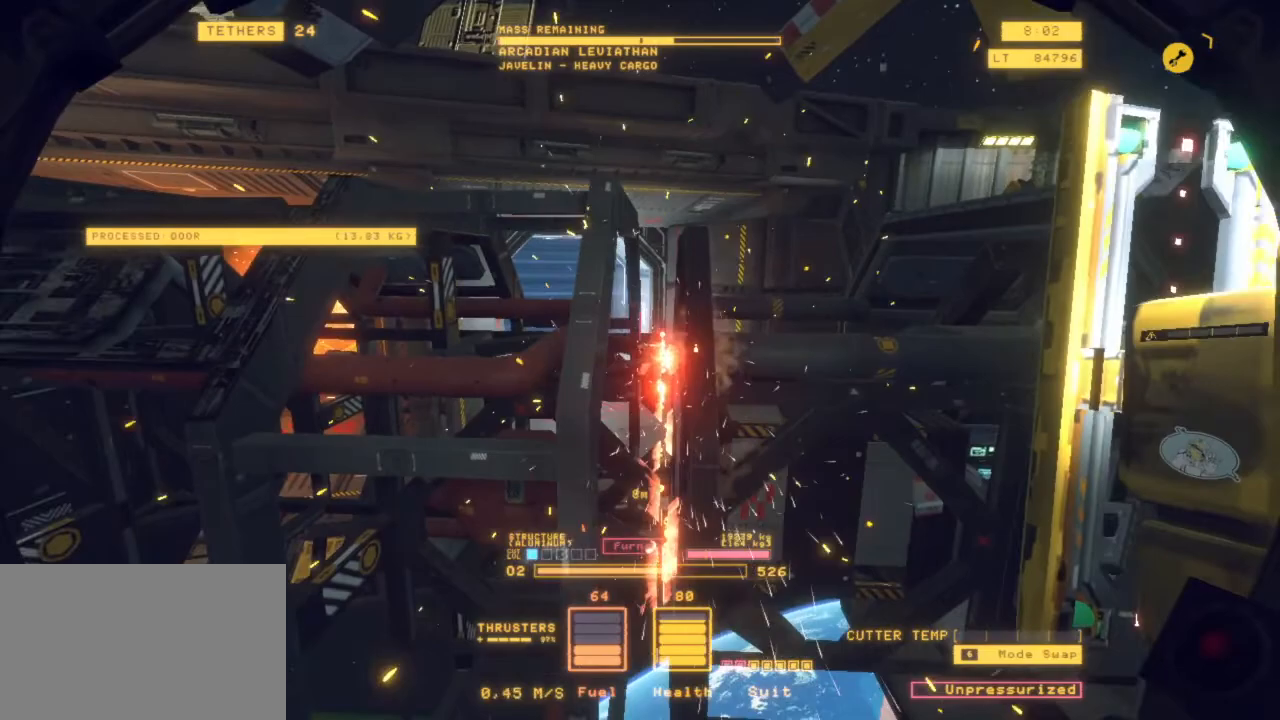
{"keys": [], "mouse": [], "events": [[67, "q", "up"]]}
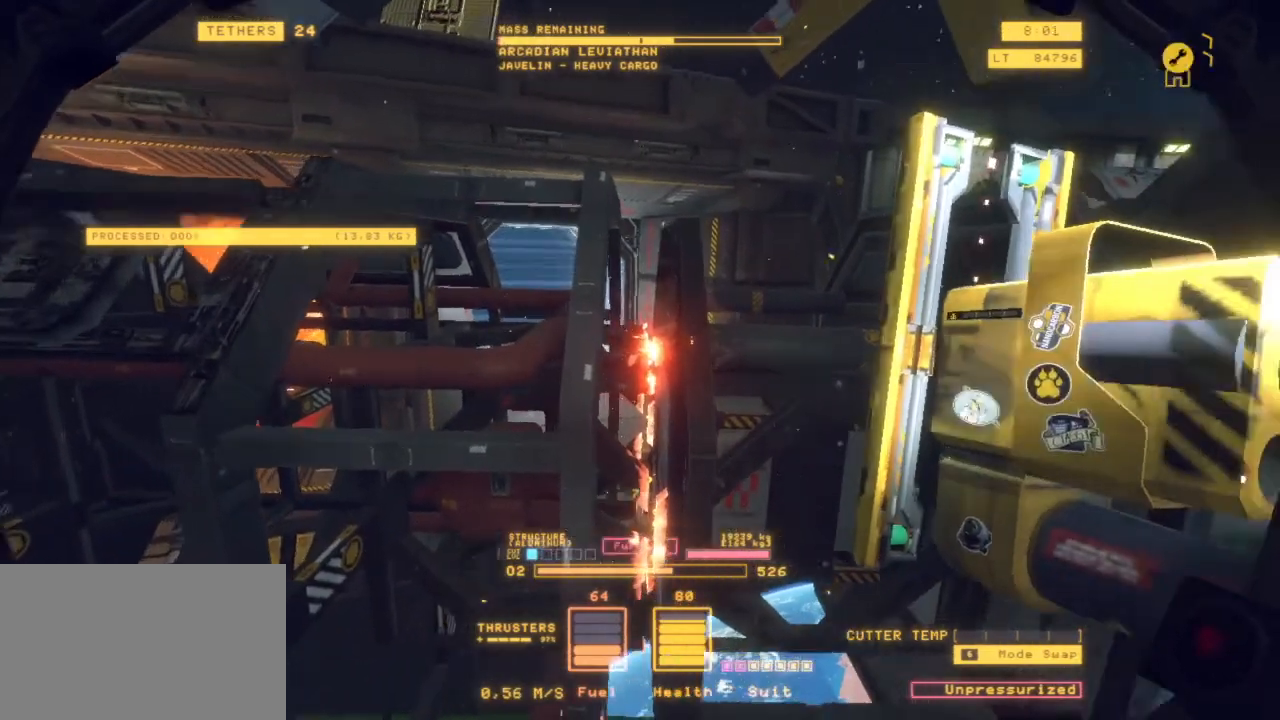
{"keys": ["q"], "mouse": [], "events": [[183, "q", "down"]]}
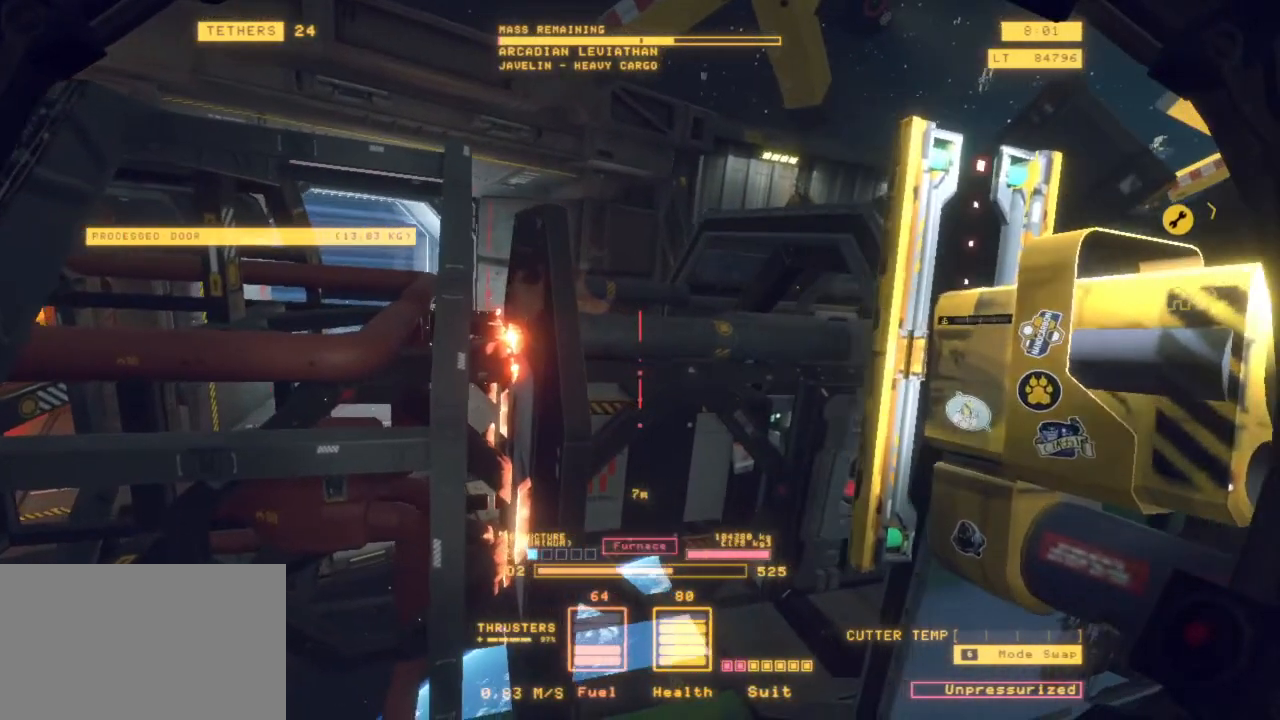
{"keys": ["2"], "mouse": [], "events": [[250, "q", "up"], [400, "2", "down"]]}
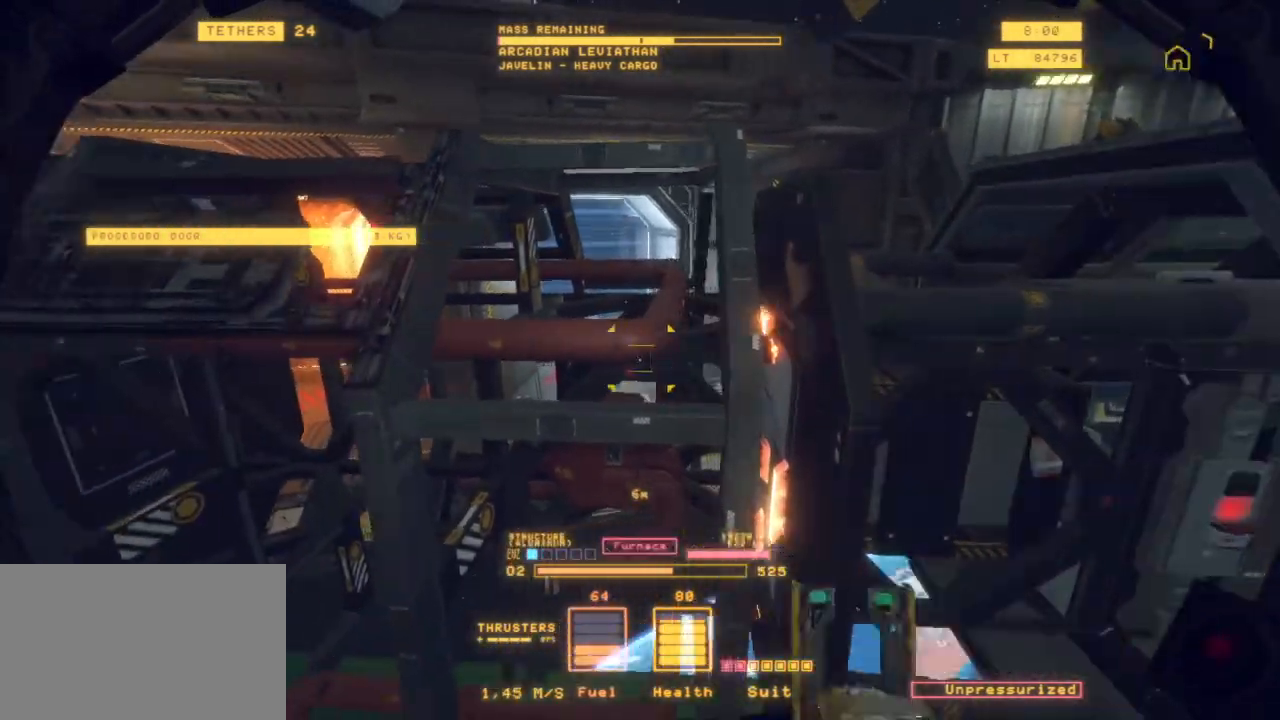
{"keys": ["q", "space", "z"], "mouse": [], "events": [[33, "2", "up"], [183, "q", "down"], [233, "space", "down"], [367, "z", "down"]]}
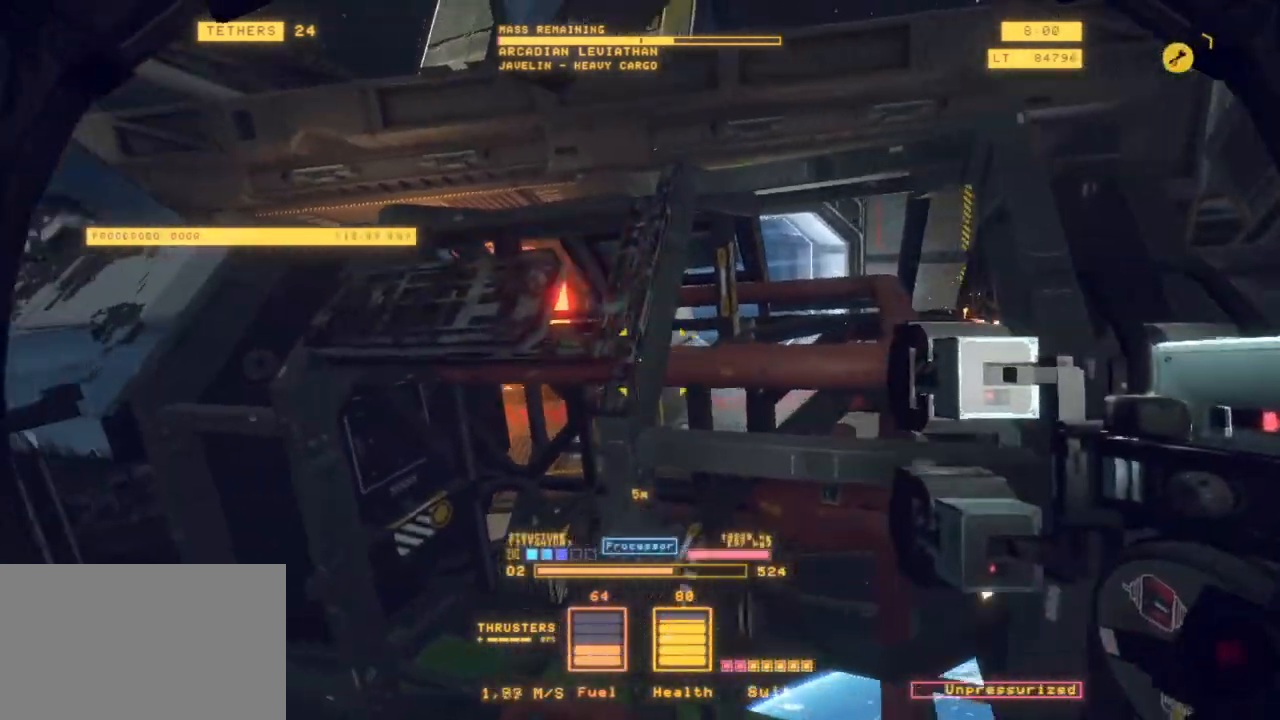
{"keys": ["r"], "mouse": [], "events": [[150, "q", "up"], [150, "z", "up"], [250, "space", "up"], [383, "r", "down"]]}
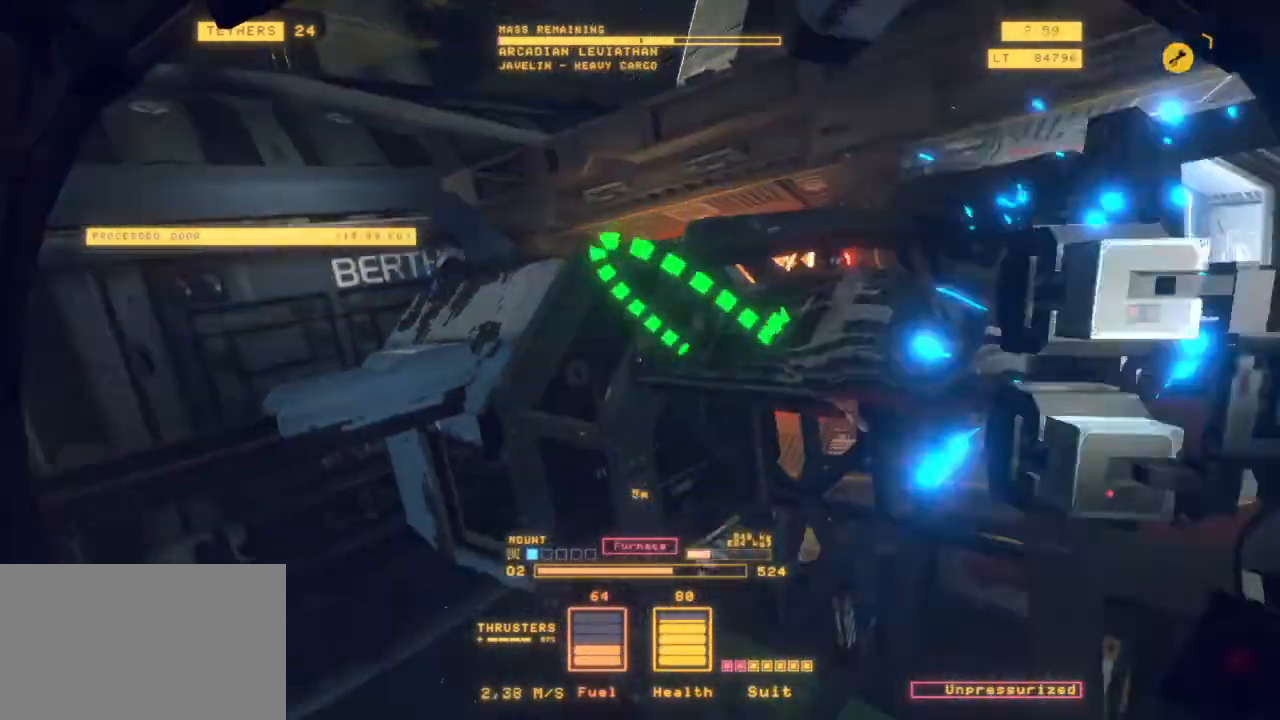
{"keys": ["ctrl", "r"], "mouse": [], "events": [[500, "ctrl", "down"]]}